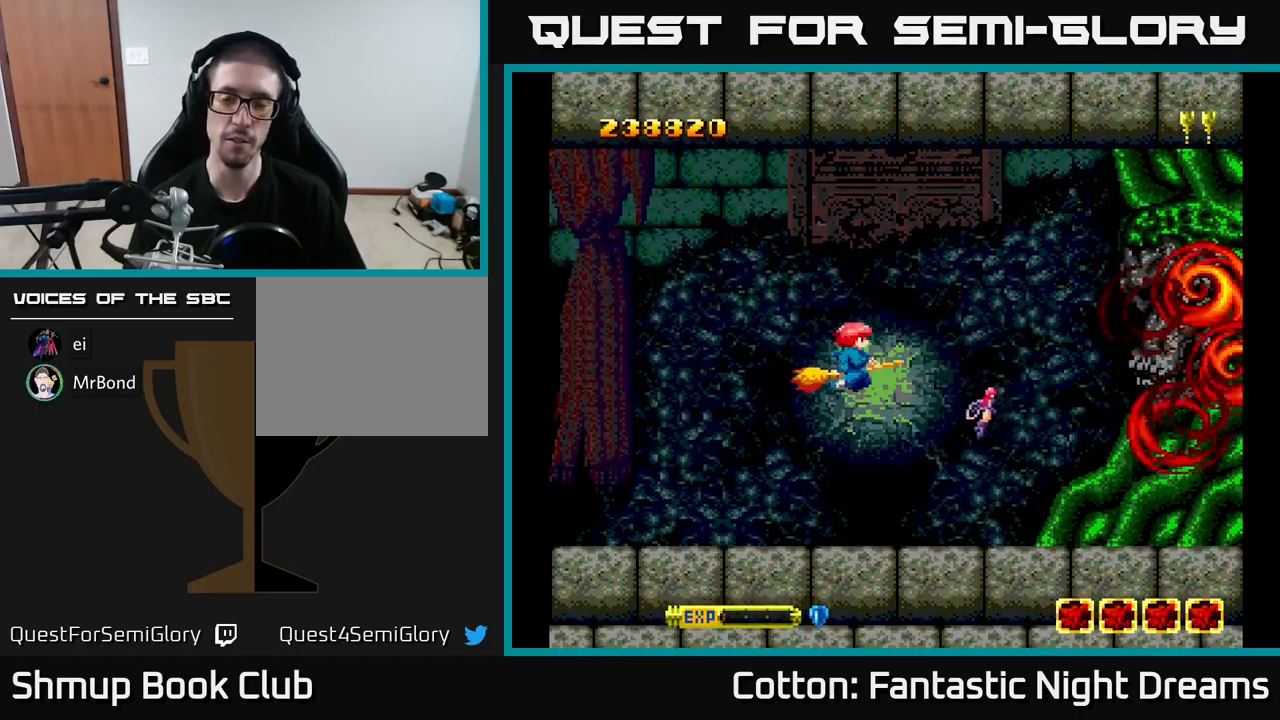
Gameplay with a controller (Xbox layout); each line is a JSON object with the inputs held at the frame after it. "events" lists button and stick changes between this image and that frame as [ms after this image, input, new state], when the widget could be followed in between. Not read: left_stick.
{"buttons": [], "right_stick": "center", "events": [[133, "DPAD_LEFT", "up"], [400, "Y", "up"]]}
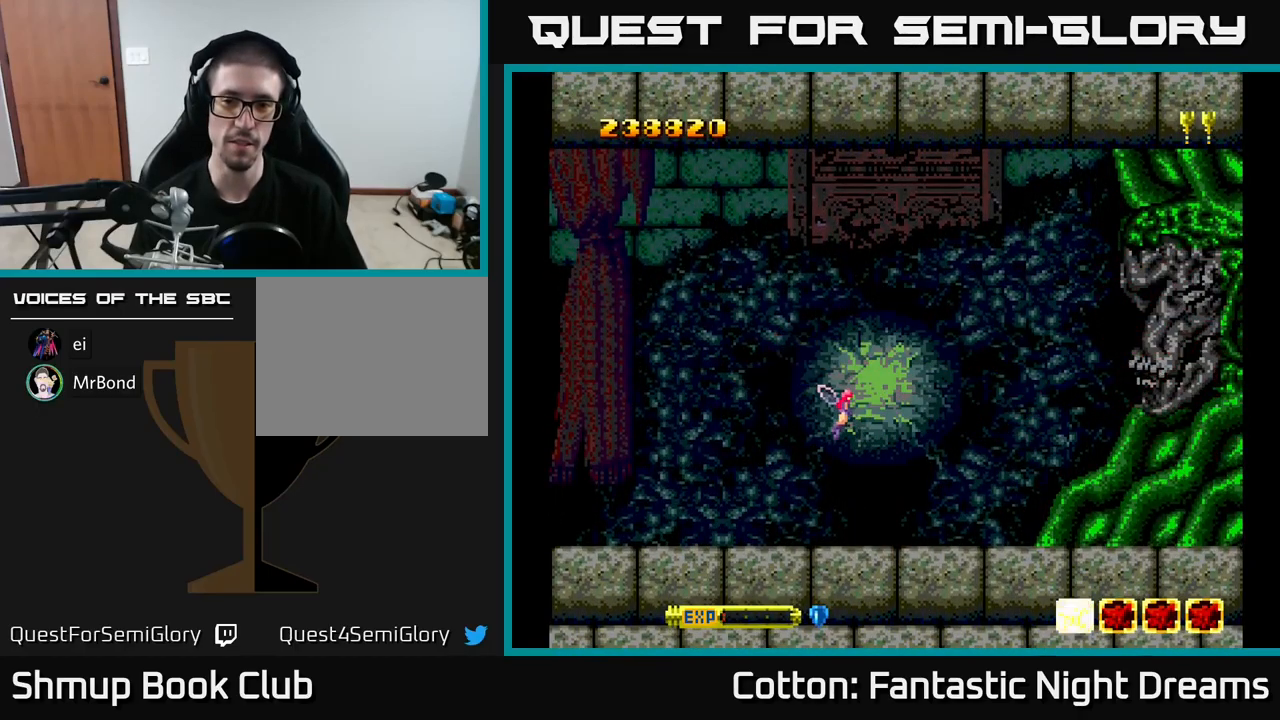
{"buttons": [], "right_stick": "center", "events": []}
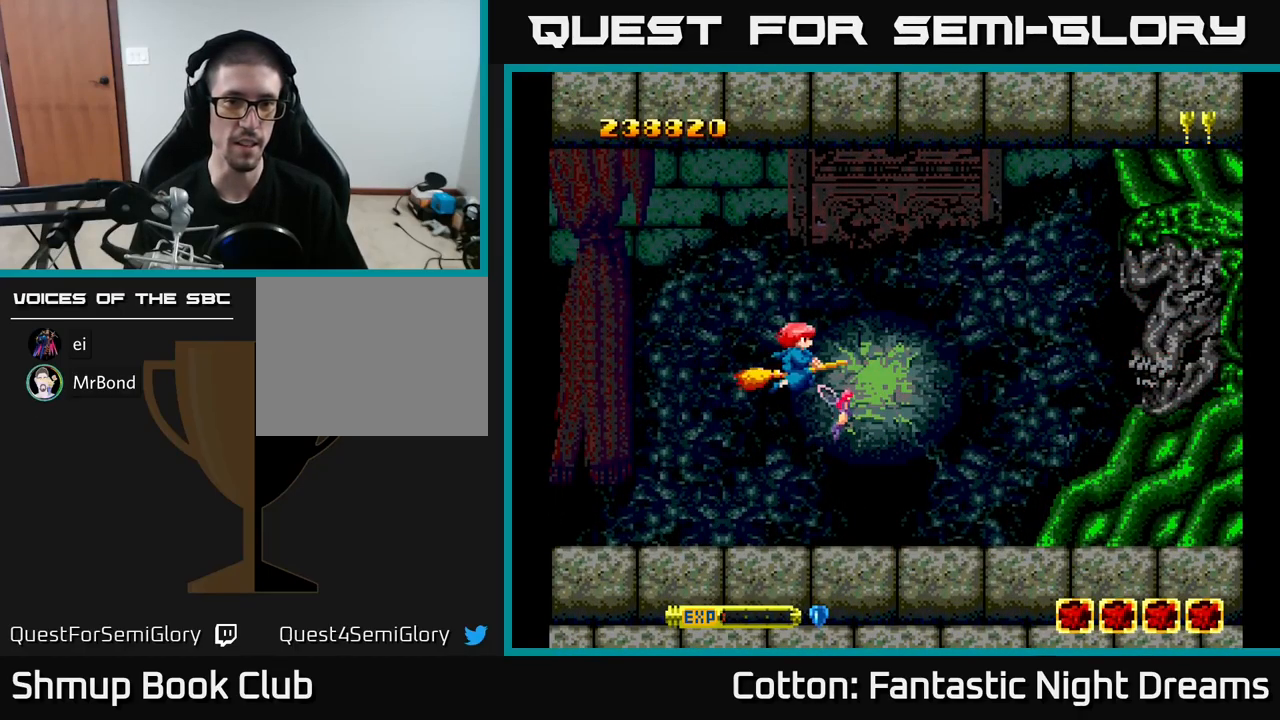
{"buttons": [], "right_stick": "center", "events": []}
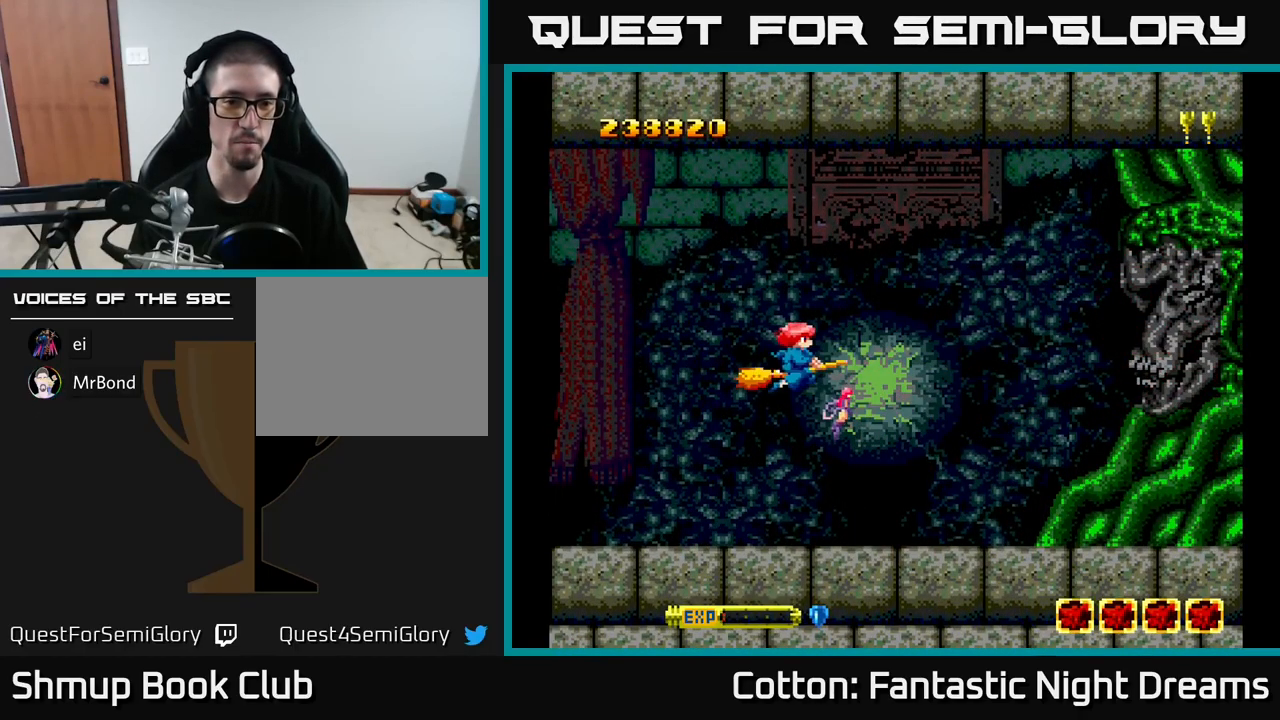
{"buttons": [], "right_stick": "center", "events": [[33, "DPAD_LEFT", "down"], [267, "DPAD_LEFT", "up"]]}
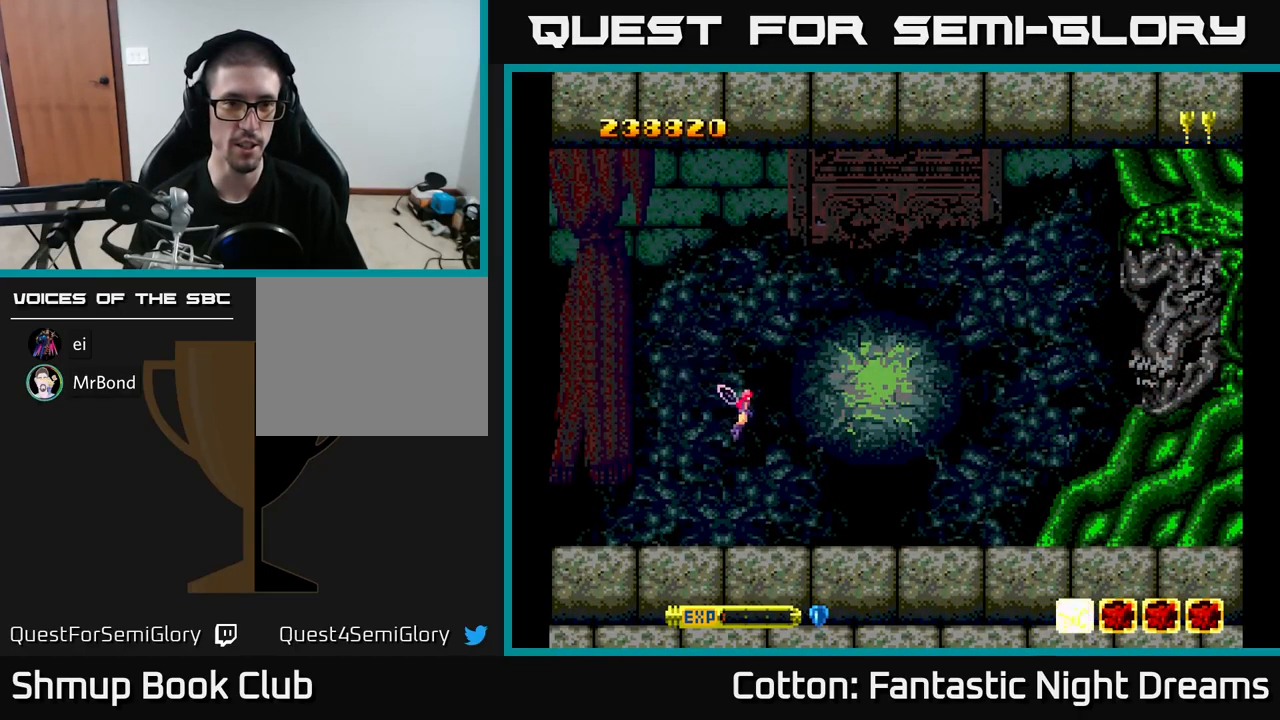
{"buttons": ["DPAD_RIGHT"], "right_stick": "center", "events": [[233, "DPAD_RIGHT", "down"]]}
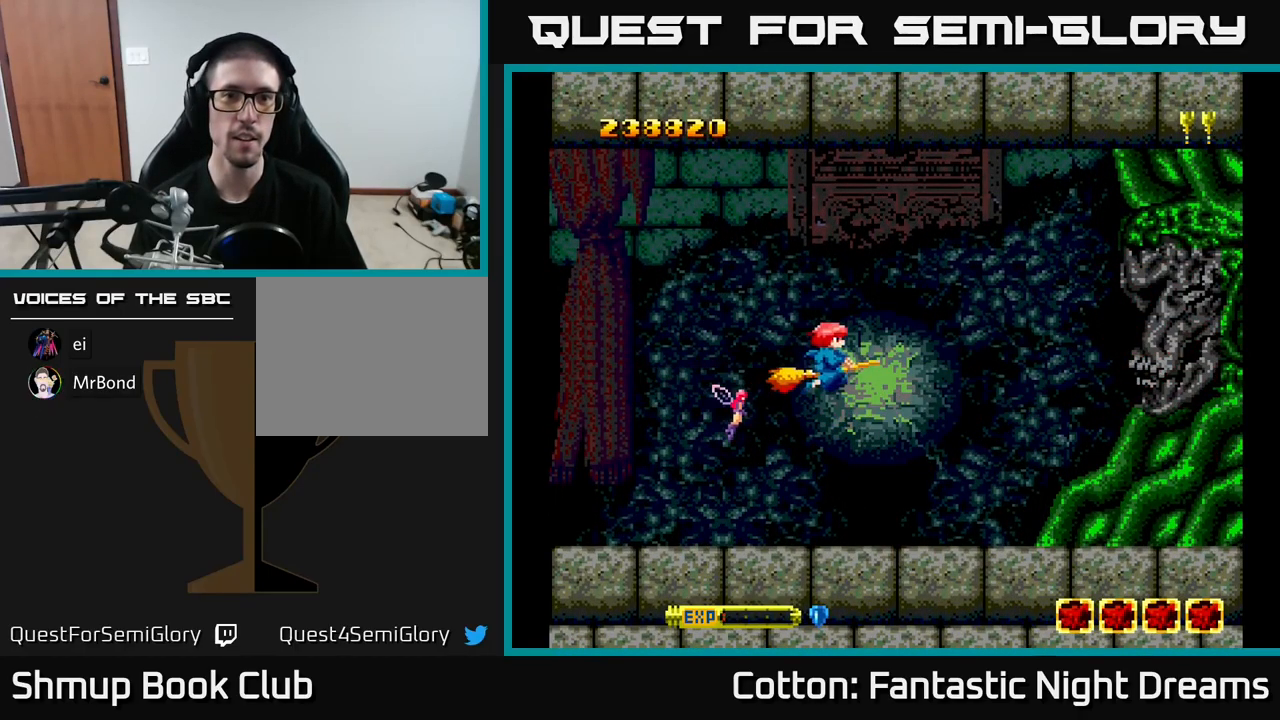
{"buttons": ["DPAD_UP", "DPAD_LEFT"], "right_stick": "center", "events": [[67, "DPAD_DOWN", "down"], [117, "DPAD_RIGHT", "up"], [233, "DPAD_RIGHT", "down"], [317, "DPAD_DOWN", "up"], [417, "DPAD_RIGHT", "up"], [417, "DPAD_UP", "down"], [483, "DPAD_LEFT", "down"]]}
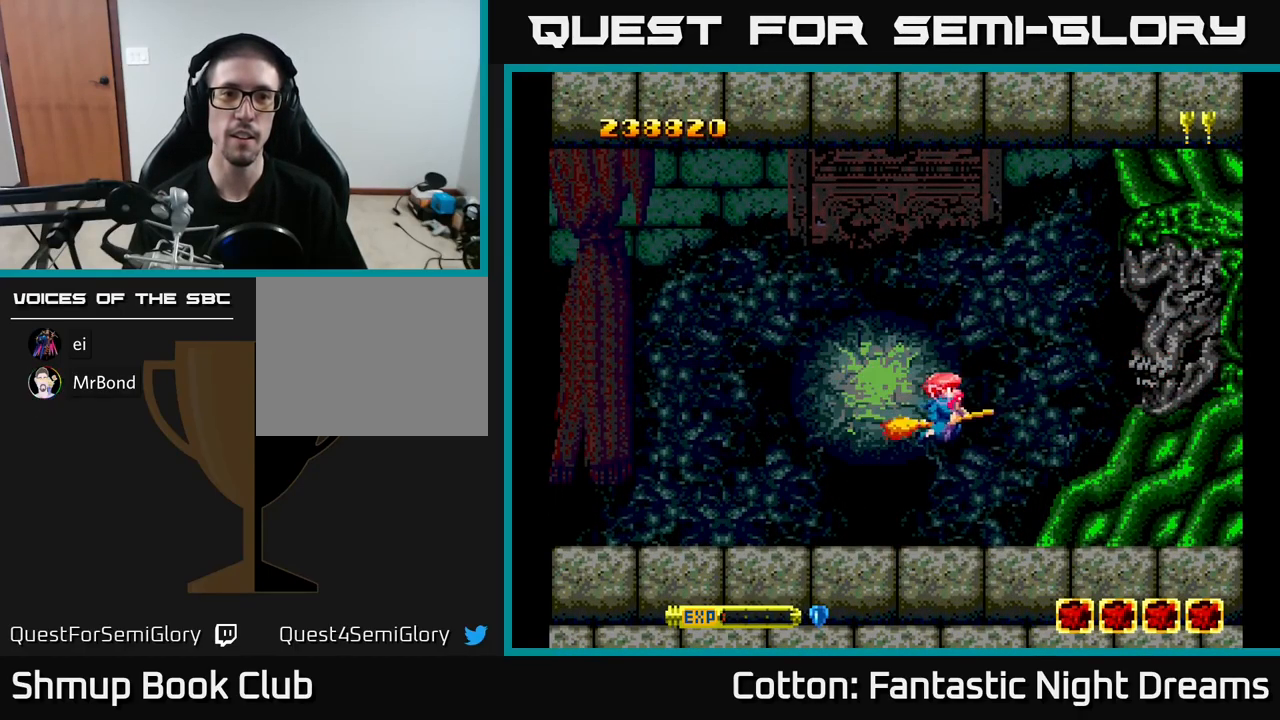
{"buttons": ["DPAD_RIGHT"], "right_stick": "center", "events": [[133, "DPAD_UP", "up"], [233, "DPAD_LEFT", "up"], [483, "DPAD_RIGHT", "down"]]}
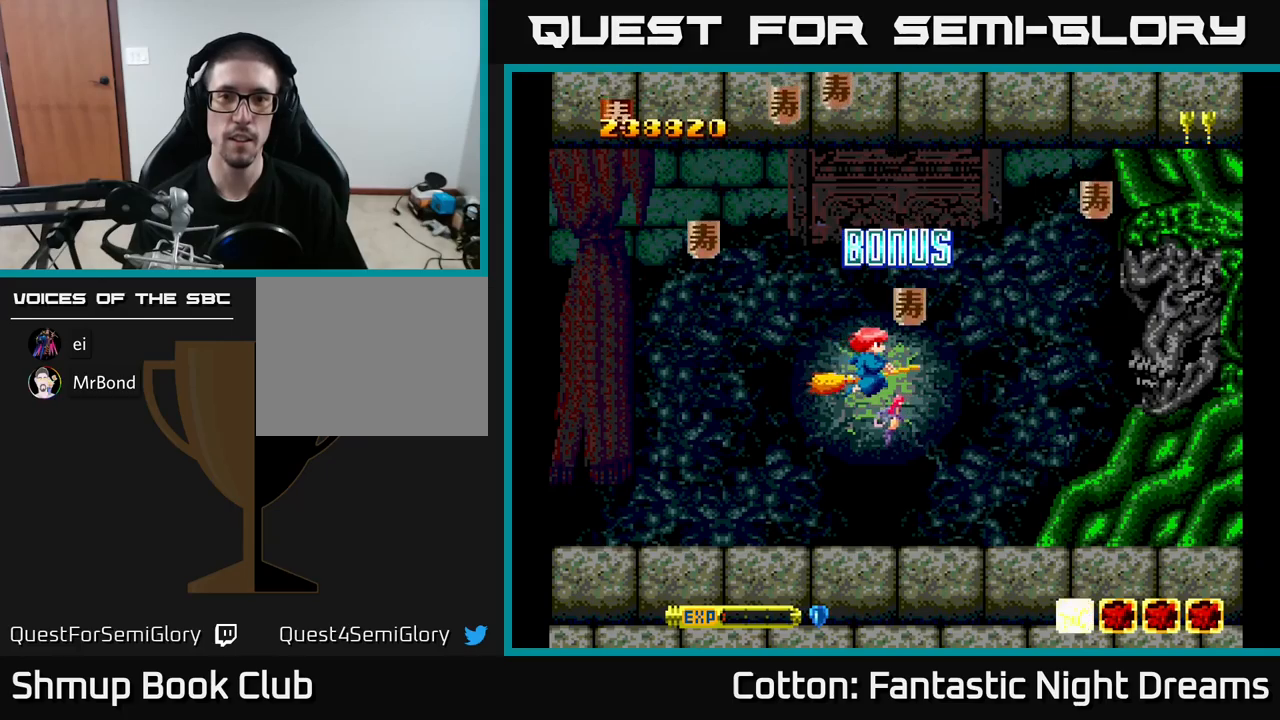
{"buttons": ["DPAD_LEFT"], "right_stick": "center", "events": [[117, "DPAD_UP", "down"], [167, "DPAD_RIGHT", "up"], [183, "DPAD_LEFT", "down"], [200, "DPAD_UP", "up"], [283, "DPAD_DOWN", "down"], [350, "DPAD_DOWN", "up"], [383, "DPAD_UP", "down"], [467, "DPAD_UP", "up"]]}
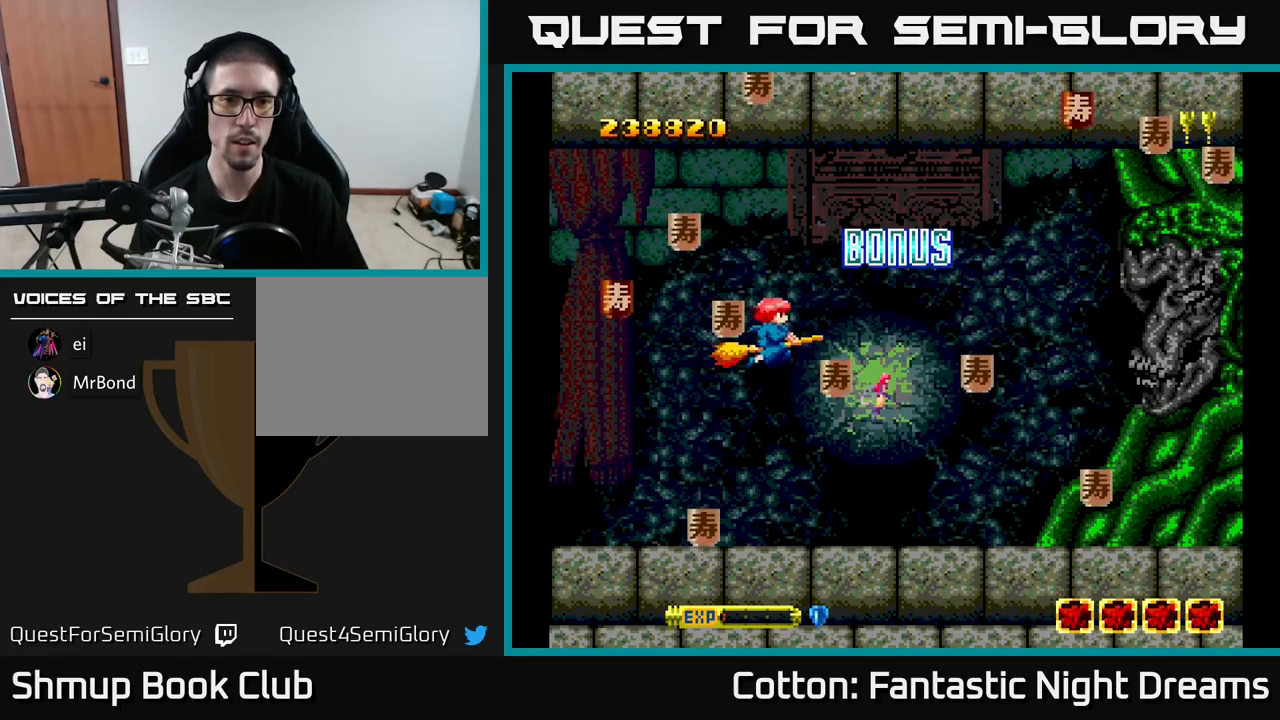
{"buttons": ["DPAD_DOWN", "DPAD_RIGHT"], "right_stick": "center", "events": [[50, "DPAD_DOWN", "down"], [233, "DPAD_DOWN", "up"], [267, "DPAD_UP", "down"], [317, "DPAD_LEFT", "up"], [350, "DPAD_RIGHT", "down"], [383, "DPAD_UP", "up"], [433, "DPAD_DOWN", "down"]]}
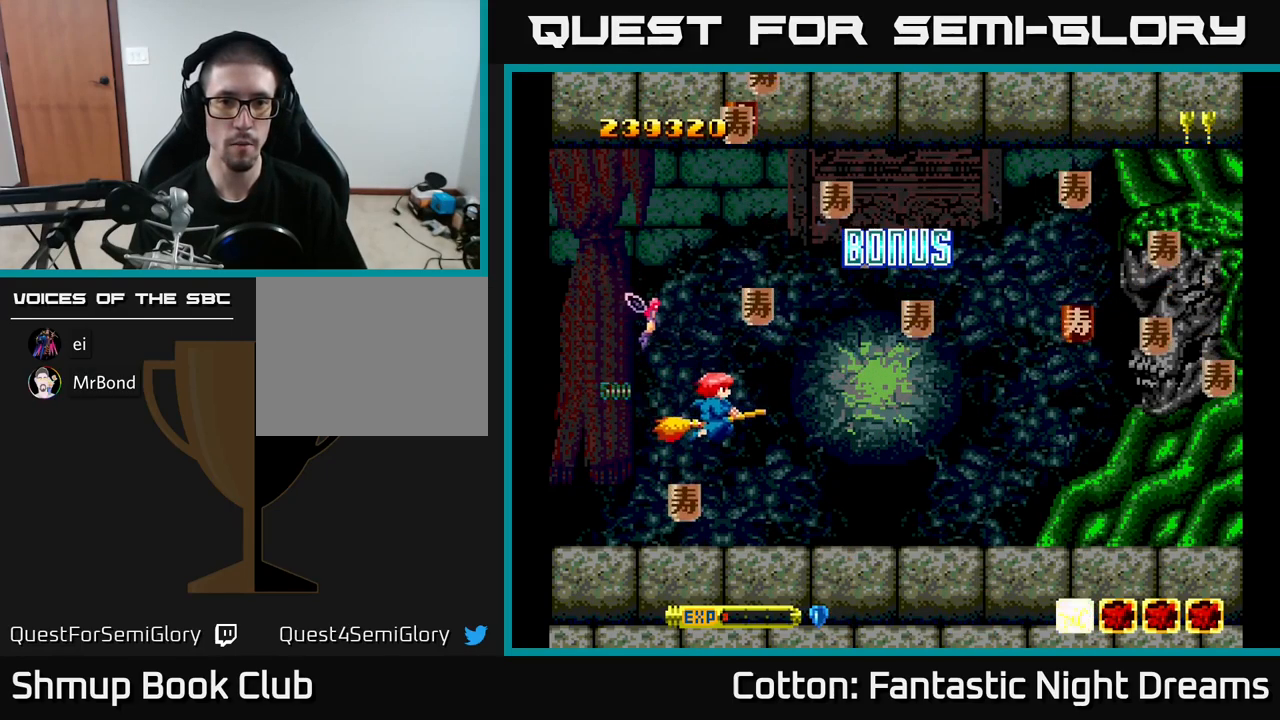
{"buttons": ["DPAD_LEFT"], "right_stick": "center", "events": [[50, "DPAD_DOWN", "up"], [83, "DPAD_UP", "down"], [167, "DPAD_RIGHT", "up"], [183, "DPAD_RIGHT", "down"], [200, "DPAD_UP", "up"], [383, "DPAD_RIGHT", "up"], [383, "DPAD_UP", "down"], [400, "DPAD_LEFT", "down"], [450, "DPAD_UP", "up"]]}
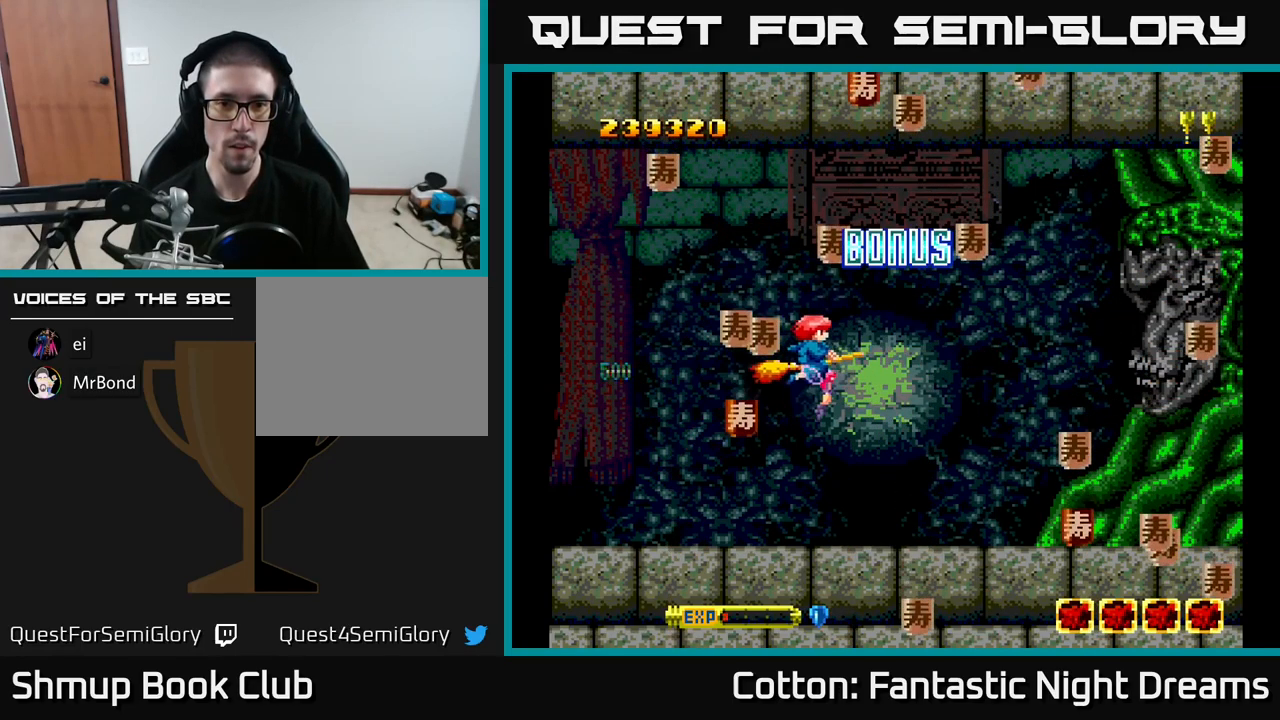
{"buttons": ["DPAD_UP", "DPAD_RIGHT"], "right_stick": "center", "events": [[17, "DPAD_DOWN", "down"], [267, "DPAD_LEFT", "up"], [283, "DPAD_RIGHT", "down"], [350, "DPAD_DOWN", "up"], [500, "DPAD_UP", "down"]]}
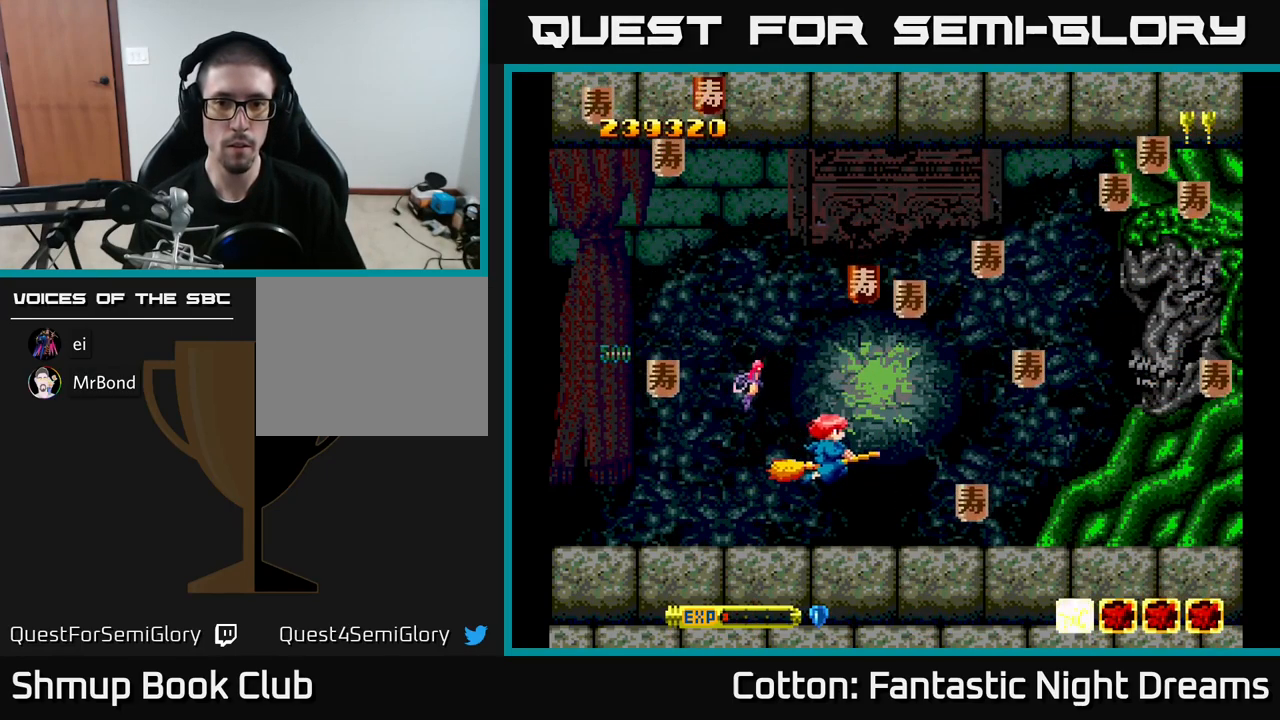
{"buttons": ["DPAD_LEFT"], "right_stick": "center"}
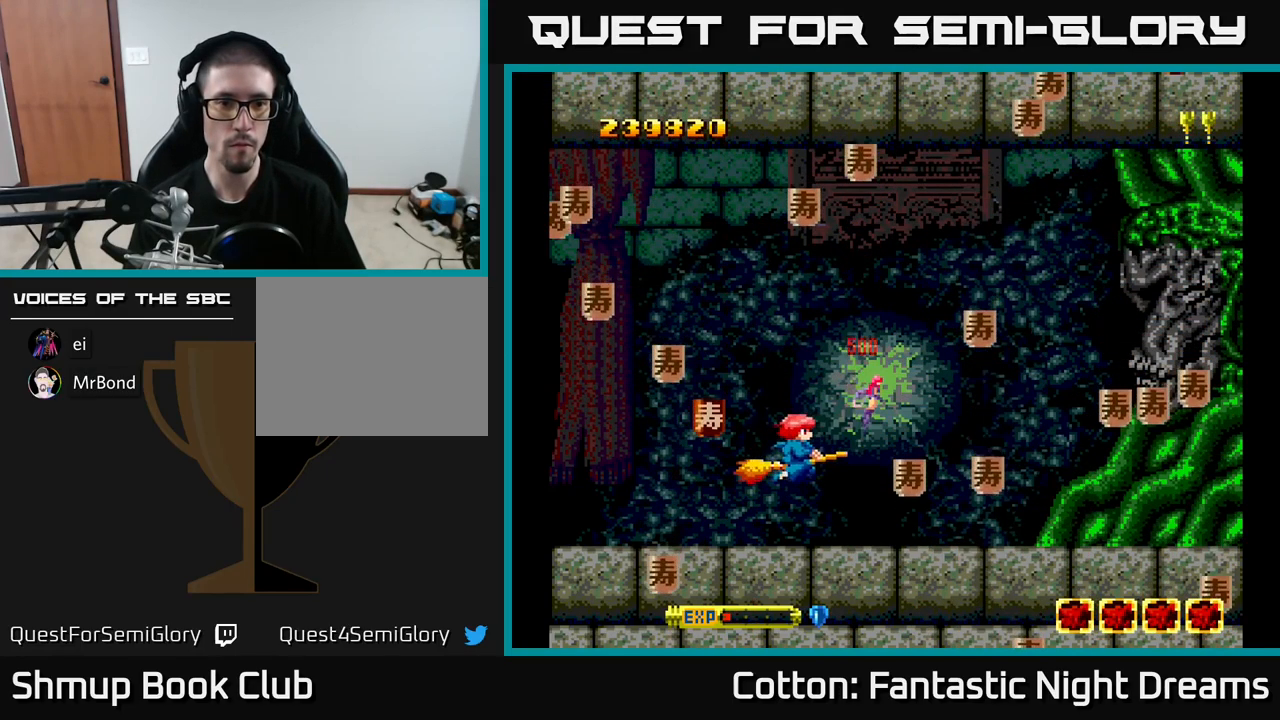
{"buttons": ["DPAD_UP", "DPAD_LEFT"], "right_stick": "center", "events": [[100, "DPAD_DOWN", "down"], [300, "DPAD_DOWN", "up"], [350, "DPAD_UP", "down"]]}
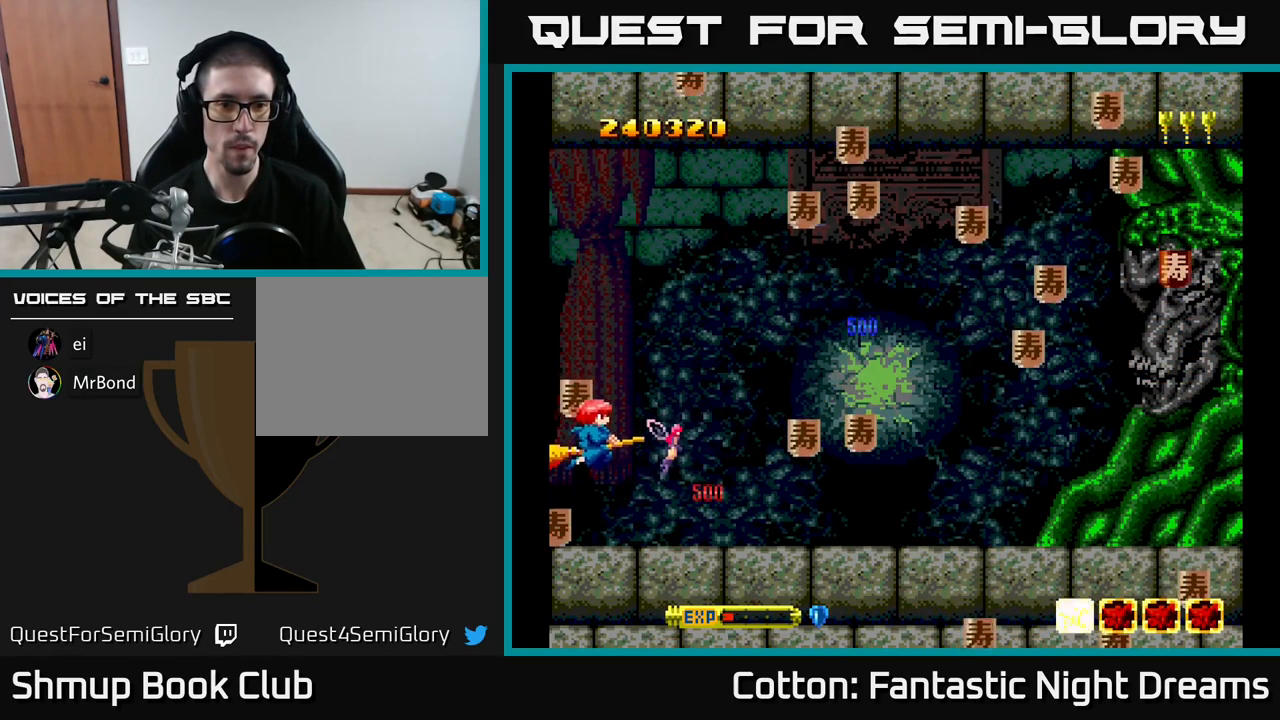
{"buttons": ["DPAD_UP", "DPAD_RIGHT"], "right_stick": "center", "events": [[17, "DPAD_LEFT", "up"], [33, "DPAD_RIGHT", "down"], [133, "DPAD_UP", "up"], [167, "DPAD_DOWN", "down"], [367, "DPAD_DOWN", "up"], [483, "DPAD_UP", "down"]]}
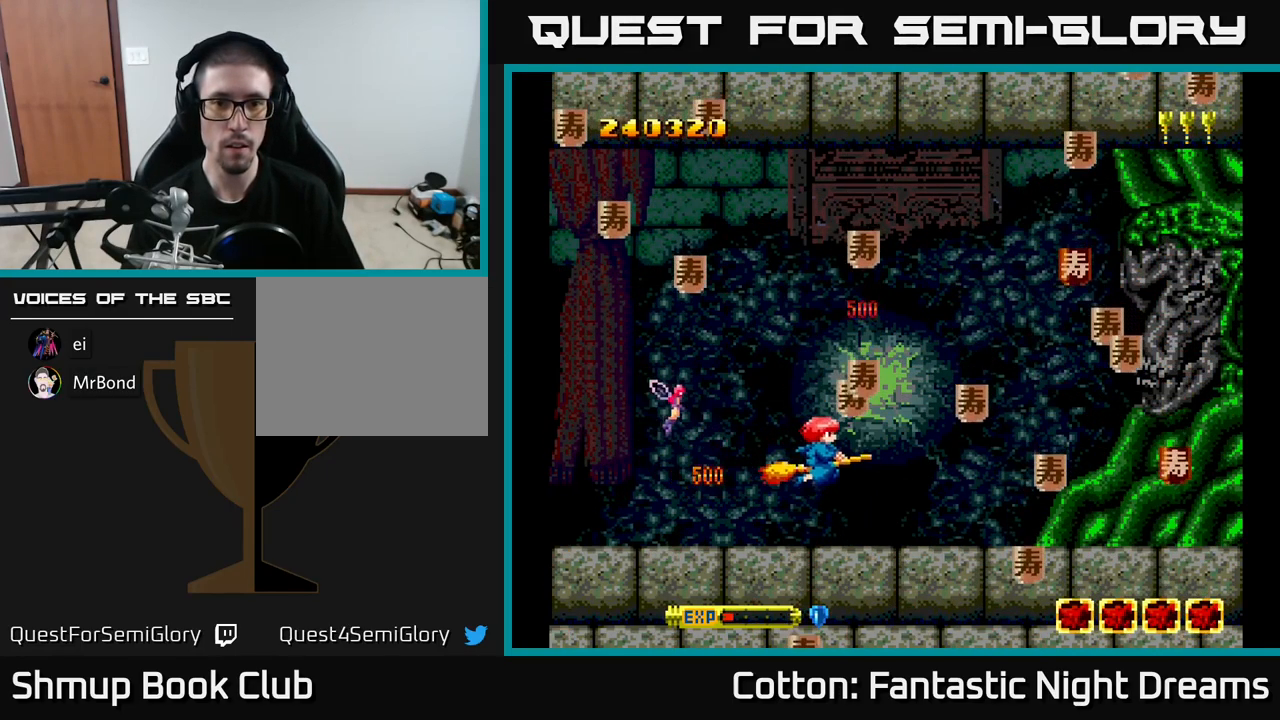
{"buttons": ["DPAD_RIGHT"], "right_stick": "center", "events": [[200, "DPAD_UP", "up"], [233, "DPAD_DOWN", "down"], [417, "DPAD_DOWN", "up"]]}
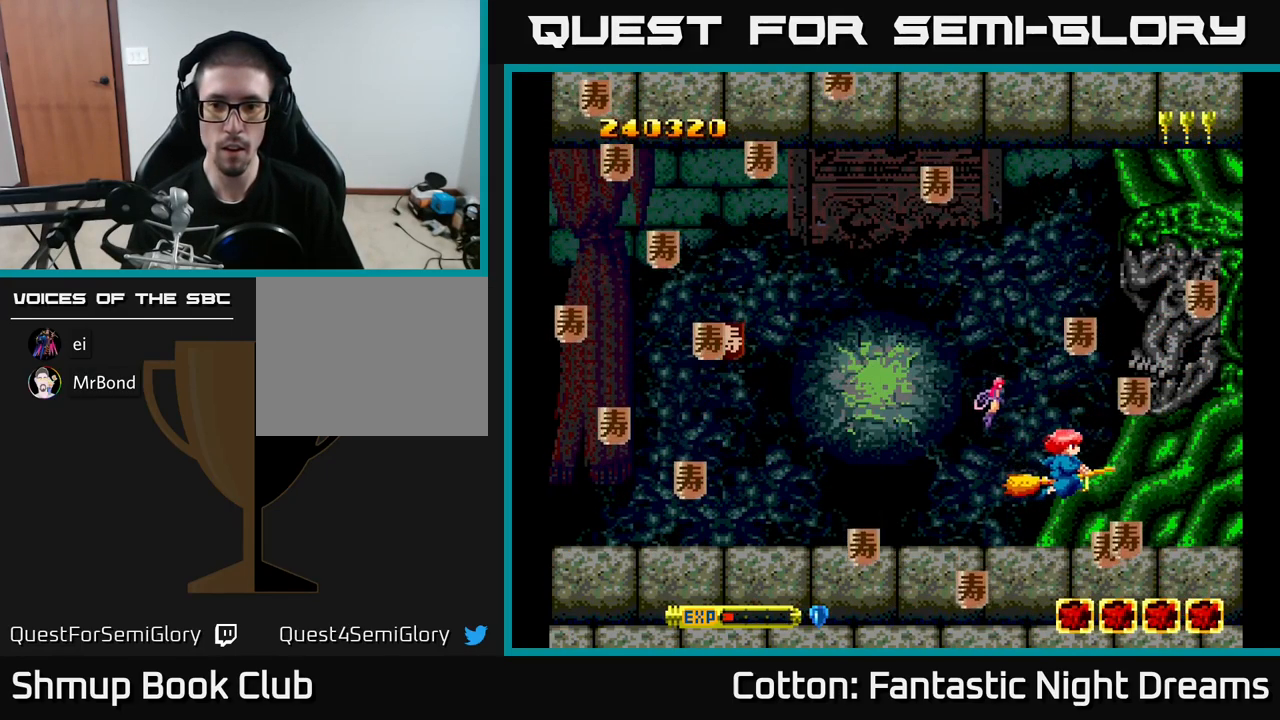
{"buttons": ["DPAD_UP", "DPAD_LEFT"], "right_stick": "center", "events": [[67, "DPAD_UP", "down"], [100, "DPAD_RIGHT", "up"], [233, "DPAD_LEFT", "down"], [250, "DPAD_UP", "up"], [300, "DPAD_DOWN", "down"], [450, "DPAD_DOWN", "up"], [500, "DPAD_UP", "down"]]}
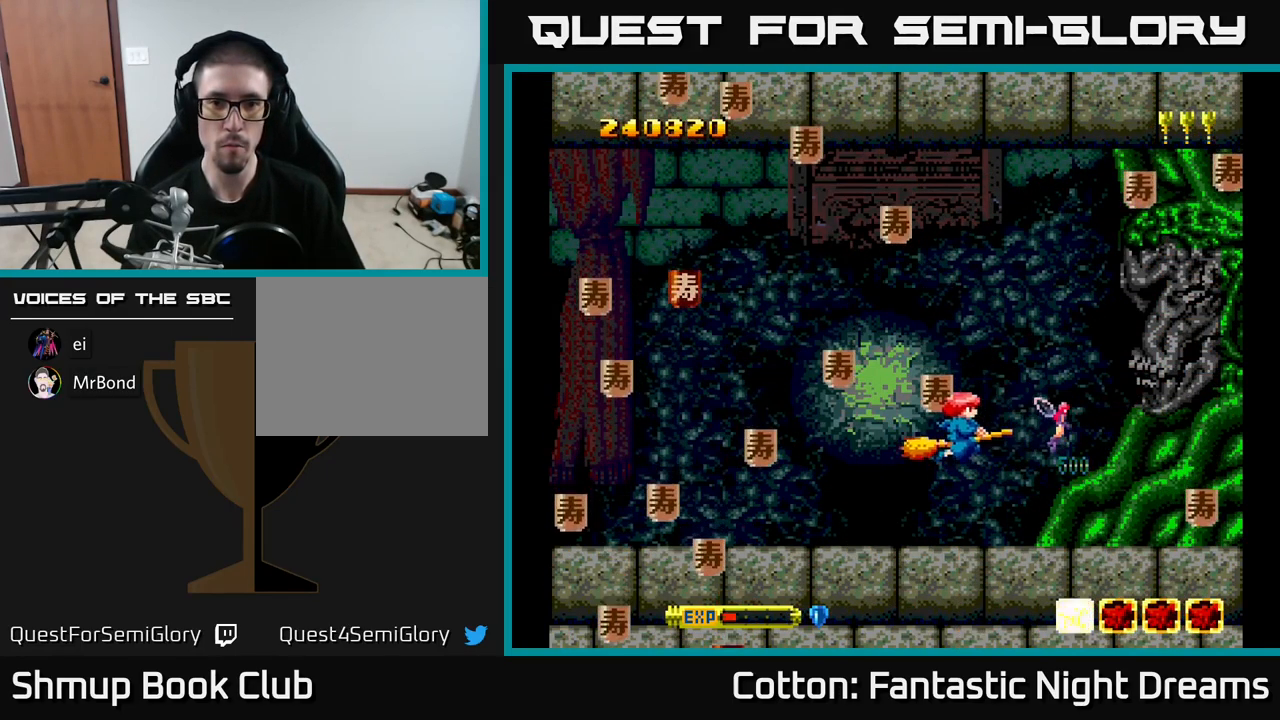
{"buttons": ["DPAD_DOWN", "DPAD_LEFT"], "right_stick": "center", "events": [[67, "DPAD_UP", "up"], [117, "DPAD_DOWN", "down"]]}
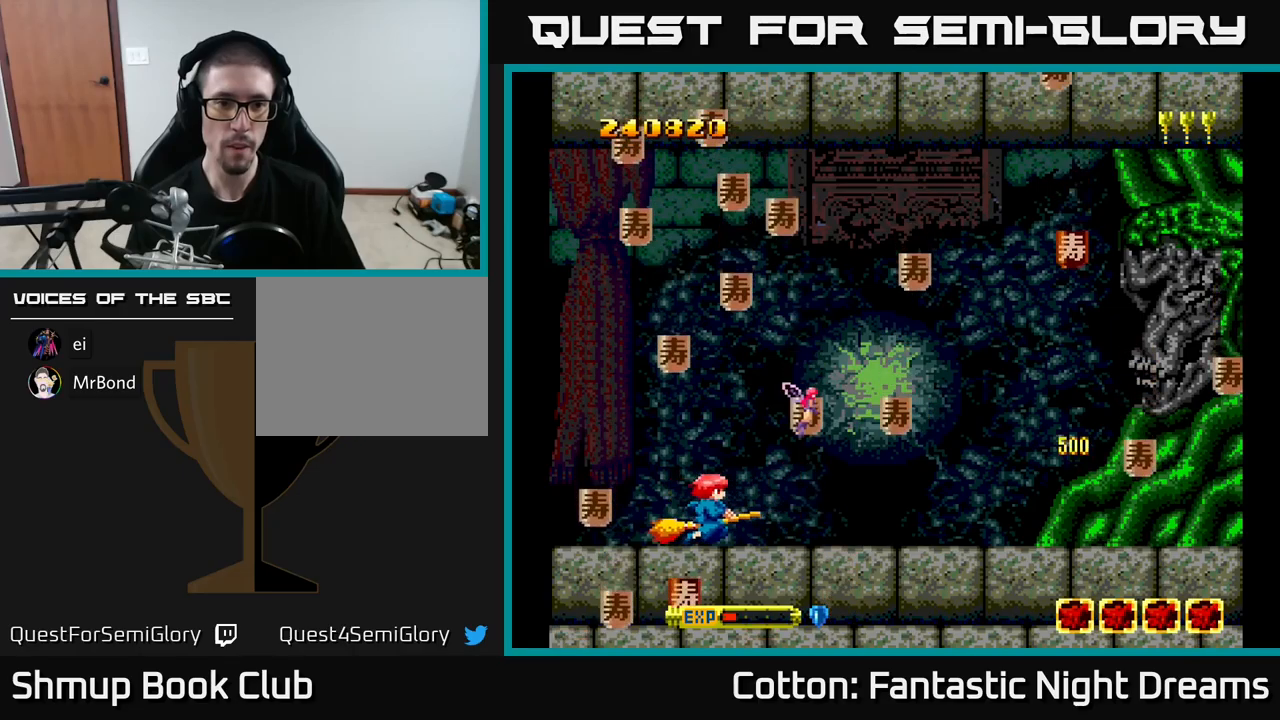
{"buttons": ["DPAD_LEFT"], "right_stick": "center", "events": [[17, "DPAD_DOWN", "up"], [84, "DPAD_UP", "down"], [100, "DPAD_LEFT", "up"], [134, "DPAD_RIGHT", "down"], [334, "DPAD_UP", "up"], [384, "DPAD_RIGHT", "up"], [400, "DPAD_UP", "down"], [417, "DPAD_LEFT", "down"], [450, "DPAD_UP", "up"]]}
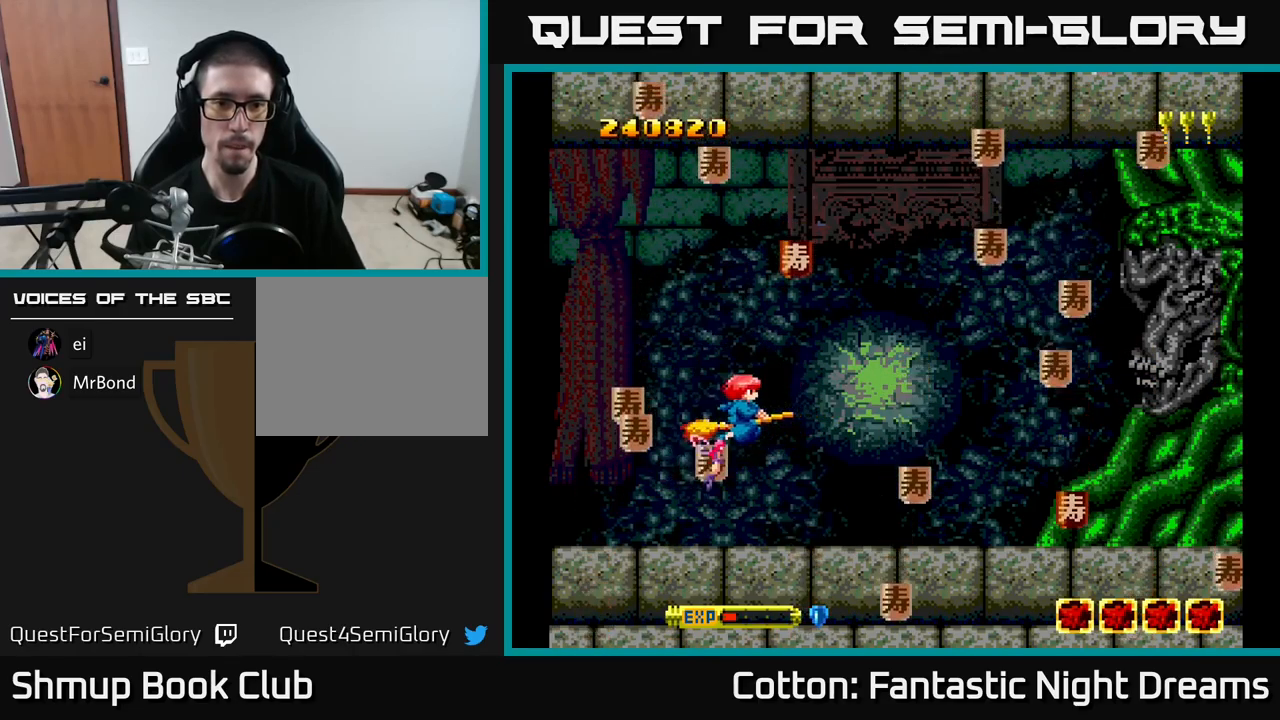
{"buttons": ["DPAD_UP", "DPAD_LEFT"], "right_stick": "center", "events": [[17, "DPAD_DOWN", "down"], [150, "DPAD_LEFT", "up"], [200, "DPAD_RIGHT", "down"], [234, "DPAD_DOWN", "up"], [417, "DPAD_RIGHT", "up"], [417, "DPAD_UP", "down"], [434, "DPAD_LEFT", "down"]]}
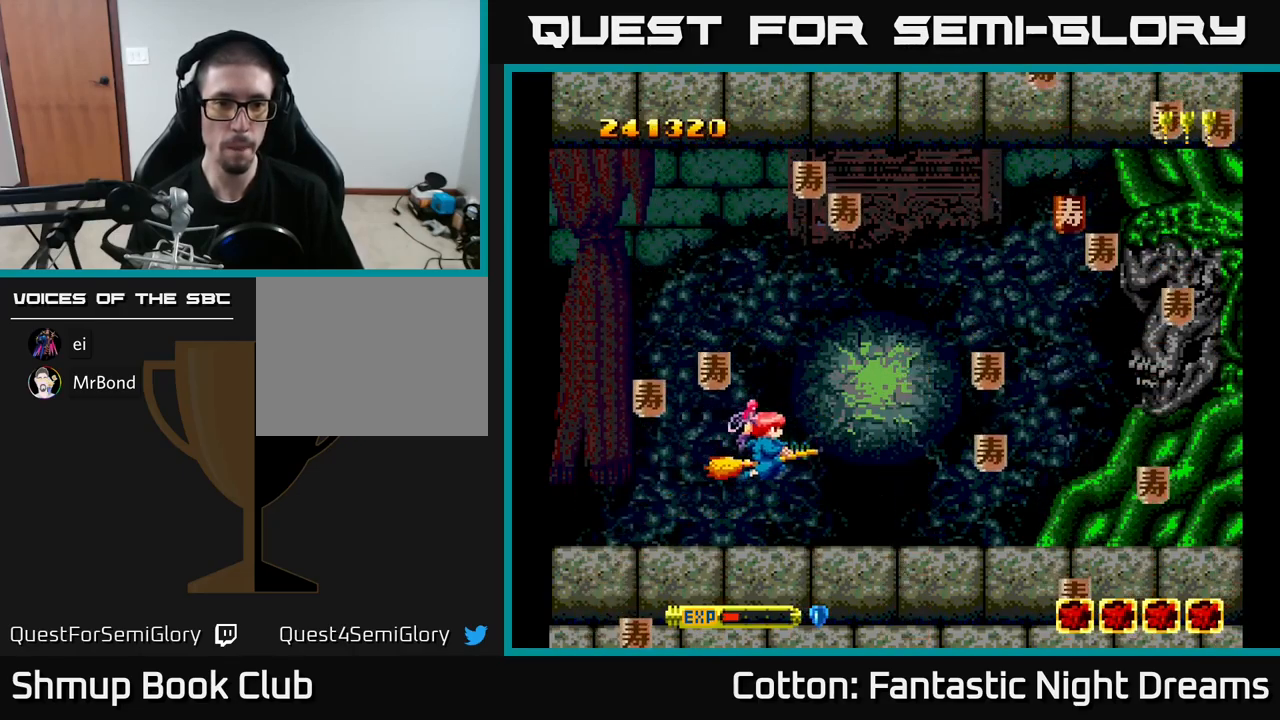
{"buttons": ["DPAD_UP", "DPAD_RIGHT"], "right_stick": "center", "events": [[17, "DPAD_UP", "up"], [84, "DPAD_UP", "down"], [134, "DPAD_UP", "up"], [184, "DPAD_DOWN", "down"], [217, "DPAD_LEFT", "up"], [250, "DPAD_RIGHT", "down"], [284, "DPAD_DOWN", "up"], [450, "DPAD_UP", "down"]]}
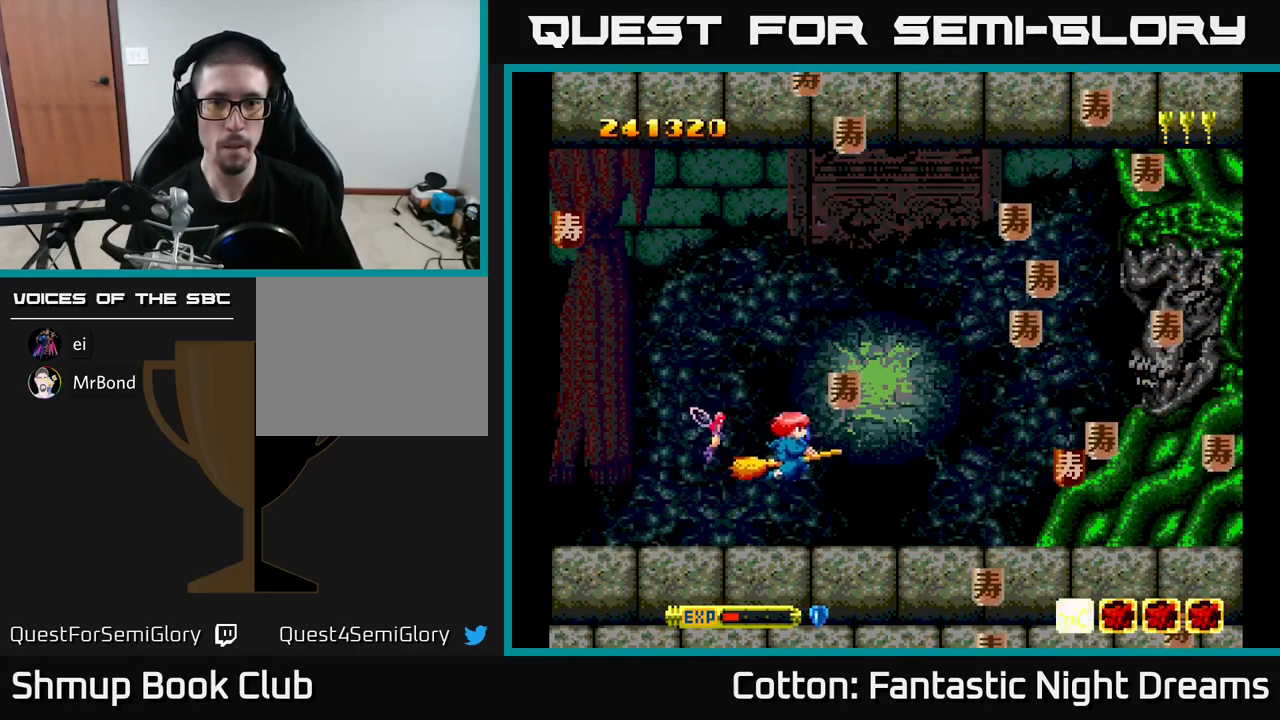
{"buttons": ["DPAD_UP", "DPAD_LEFT"], "right_stick": "center", "events": [[67, "DPAD_UP", "up"], [184, "DPAD_UP", "down"], [200, "DPAD_RIGHT", "up"], [234, "DPAD_LEFT", "down"], [267, "DPAD_UP", "up"], [350, "DPAD_UP", "down"], [384, "DPAD_LEFT", "up"], [400, "DPAD_RIGHT", "down"], [484, "DPAD_RIGHT", "up"], [500, "DPAD_LEFT", "down"]]}
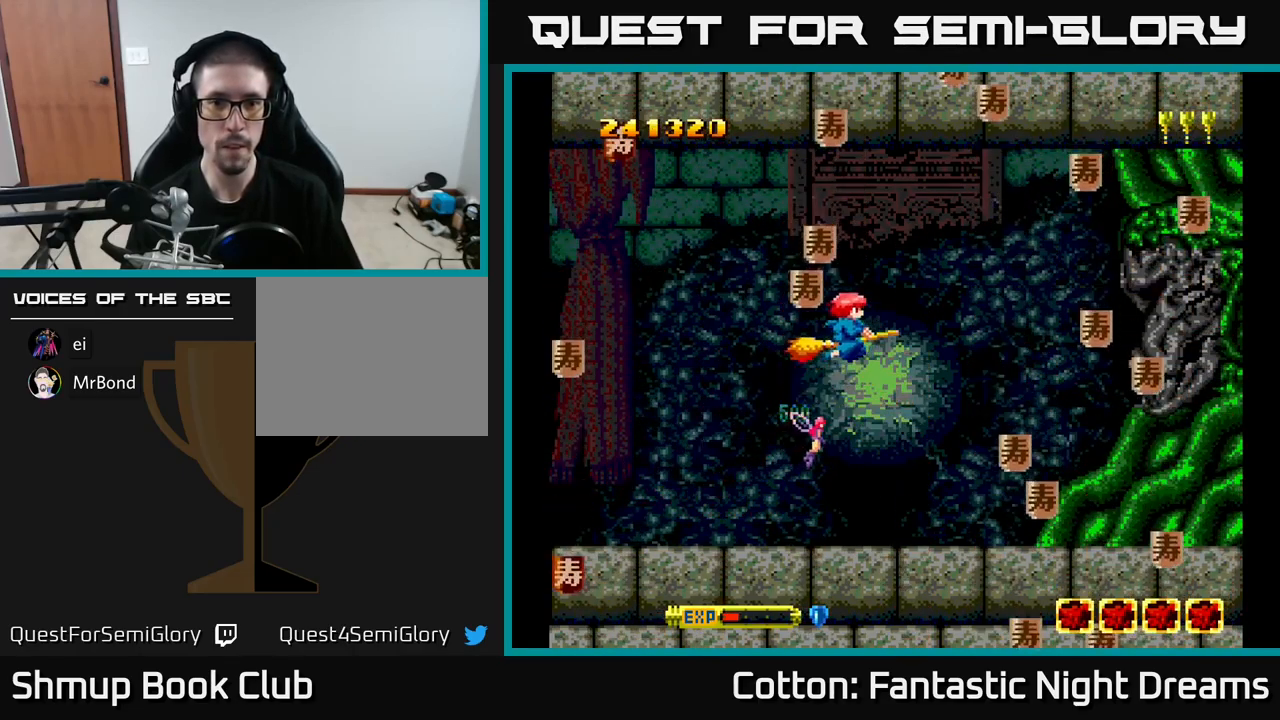
{"buttons": ["DPAD_DOWN", "DPAD_LEFT"], "right_stick": "center", "events": [[134, "DPAD_LEFT", "up"], [150, "DPAD_RIGHT", "down"], [150, "DPAD_UP", "up"], [217, "DPAD_RIGHT", "up"], [267, "DPAD_DOWN", "down"], [267, "DPAD_LEFT", "down"]]}
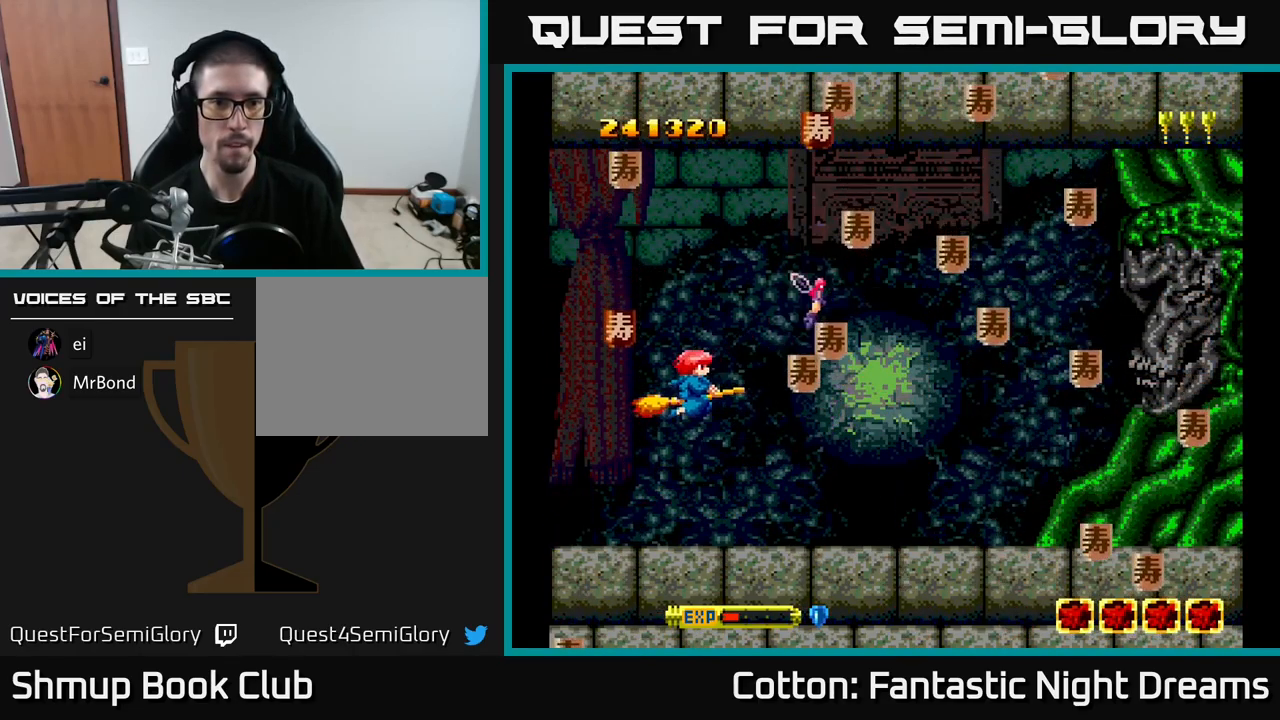
{"buttons": ["DPAD_DOWN", "DPAD_RIGHT"], "right_stick": "center", "events": [[17, "DPAD_DOWN", "up"], [150, "DPAD_UP", "down"], [200, "DPAD_LEFT", "up"], [234, "DPAD_RIGHT", "down"], [284, "DPAD_RIGHT", "up"], [334, "DPAD_RIGHT", "down"], [350, "DPAD_UP", "up"], [384, "DPAD_DOWN", "down"]]}
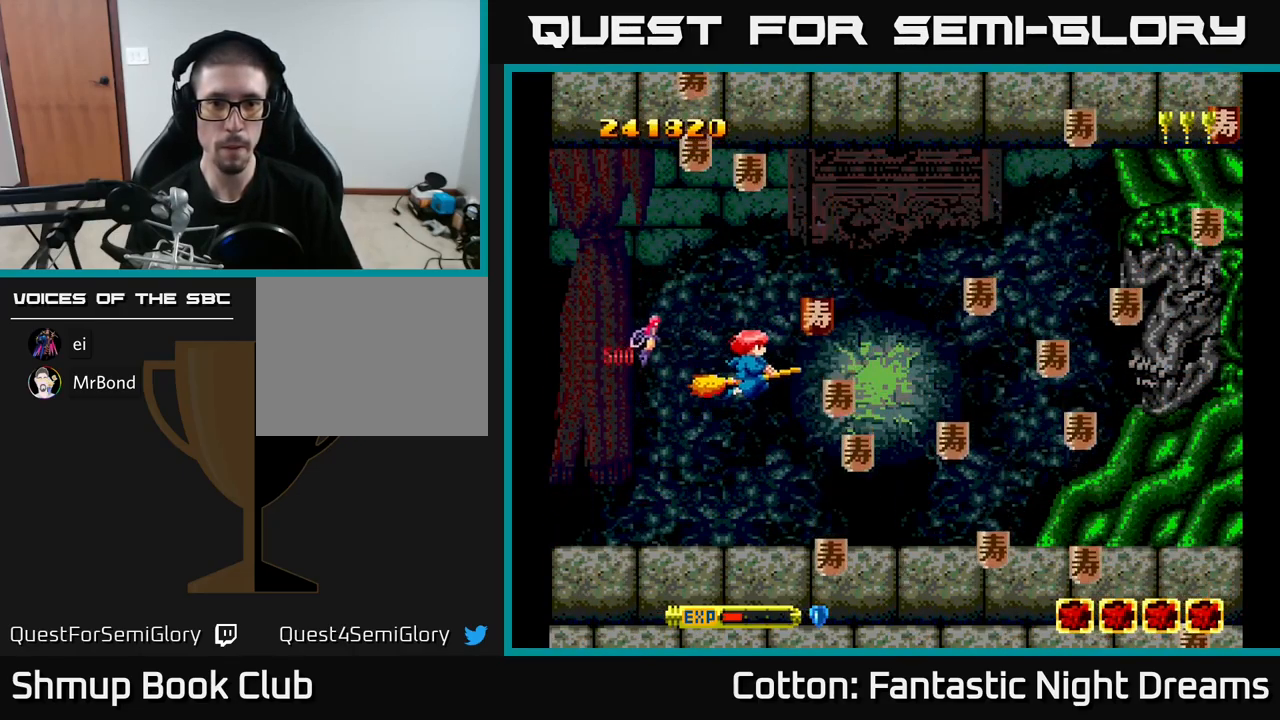
{"buttons": ["DPAD_LEFT"], "right_stick": "center", "events": [[50, "DPAD_DOWN", "up"], [200, "DPAD_RIGHT", "up"], [217, "DPAD_UP", "down"], [234, "DPAD_LEFT", "down"], [284, "DPAD_UP", "up"], [417, "DPAD_UP", "down"], [484, "DPAD_UP", "up"]]}
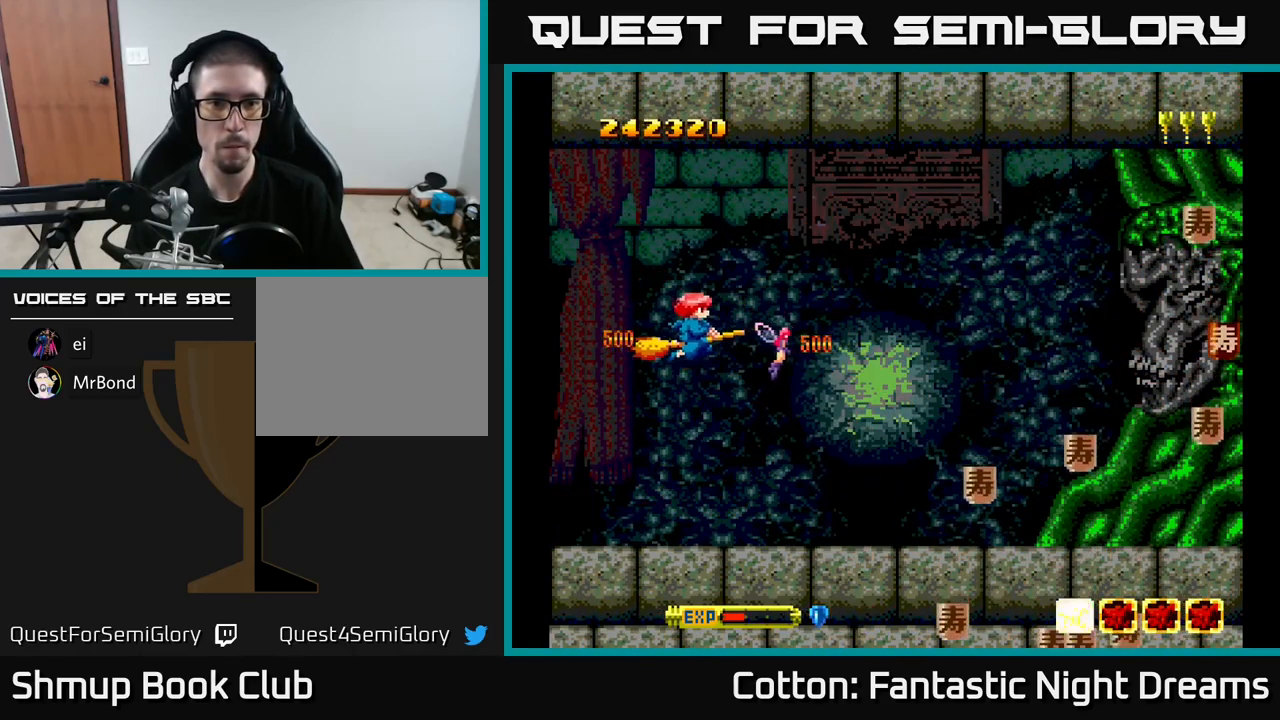
{"buttons": ["DPAD_RIGHT"], "right_stick": "center", "events": [[17, "DPAD_DOWN", "down"], [50, "DPAD_LEFT", "up"], [84, "DPAD_RIGHT", "down"], [417, "DPAD_DOWN", "up"]]}
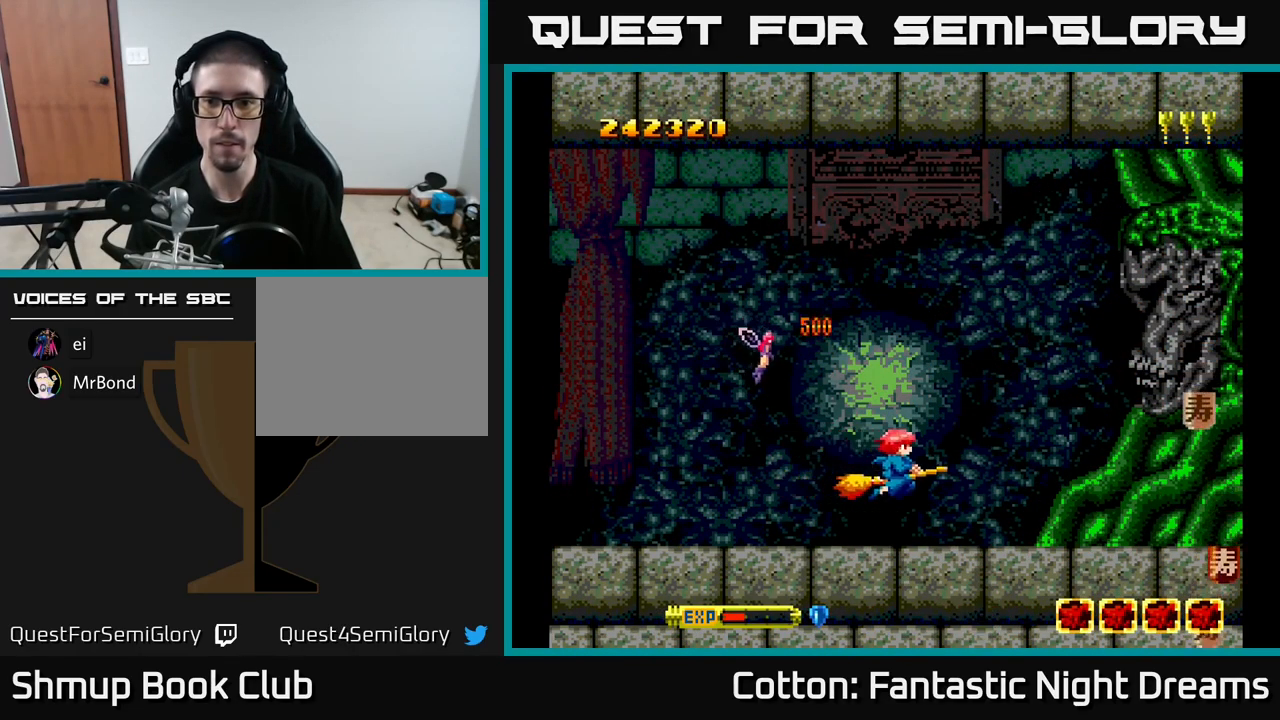
{"buttons": ["DPAD_UP", "DPAD_LEFT"], "right_stick": "center", "events": [[50, "DPAD_UP", "down"], [134, "DPAD_UP", "up"], [334, "DPAD_RIGHT", "up"], [367, "DPAD_LEFT", "down"], [384, "DPAD_UP", "down"]]}
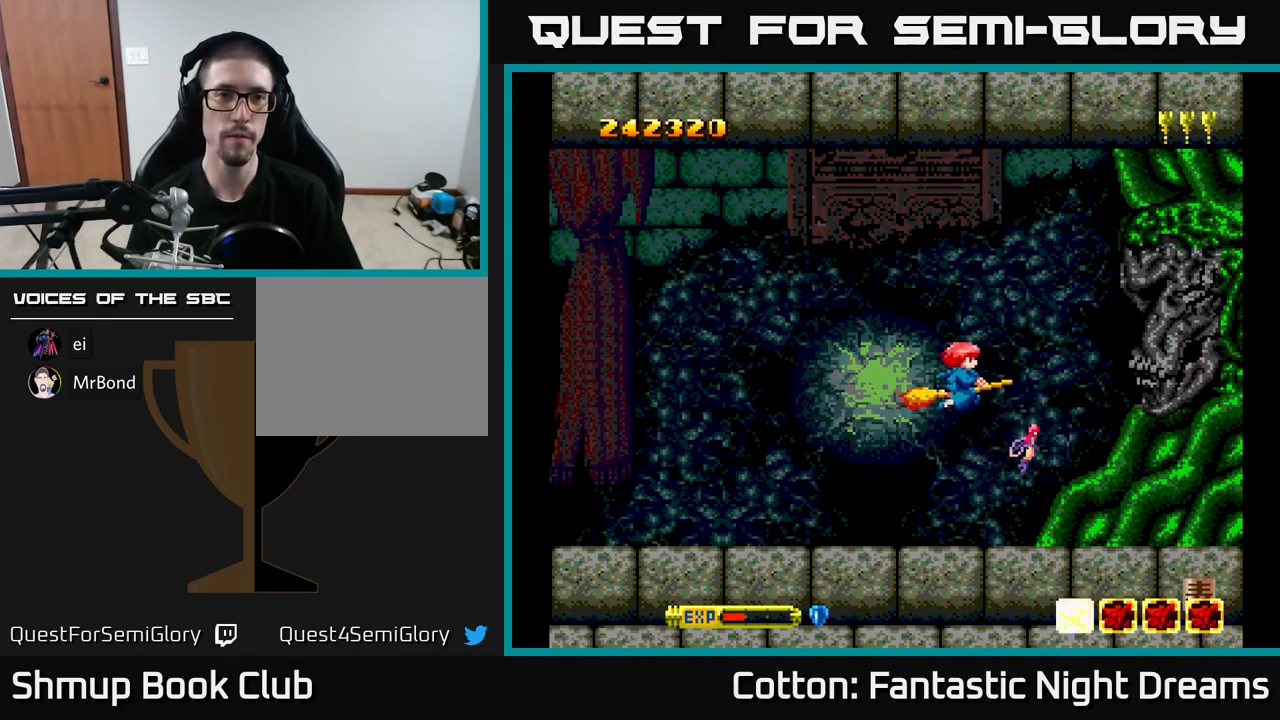
{"buttons": [], "right_stick": "center", "events": [[117, "DPAD_UP", "up"], [250, "DPAD_DOWN", "down"], [300, "DPAD_LEFT", "up"], [384, "DPAD_DOWN", "up"]]}